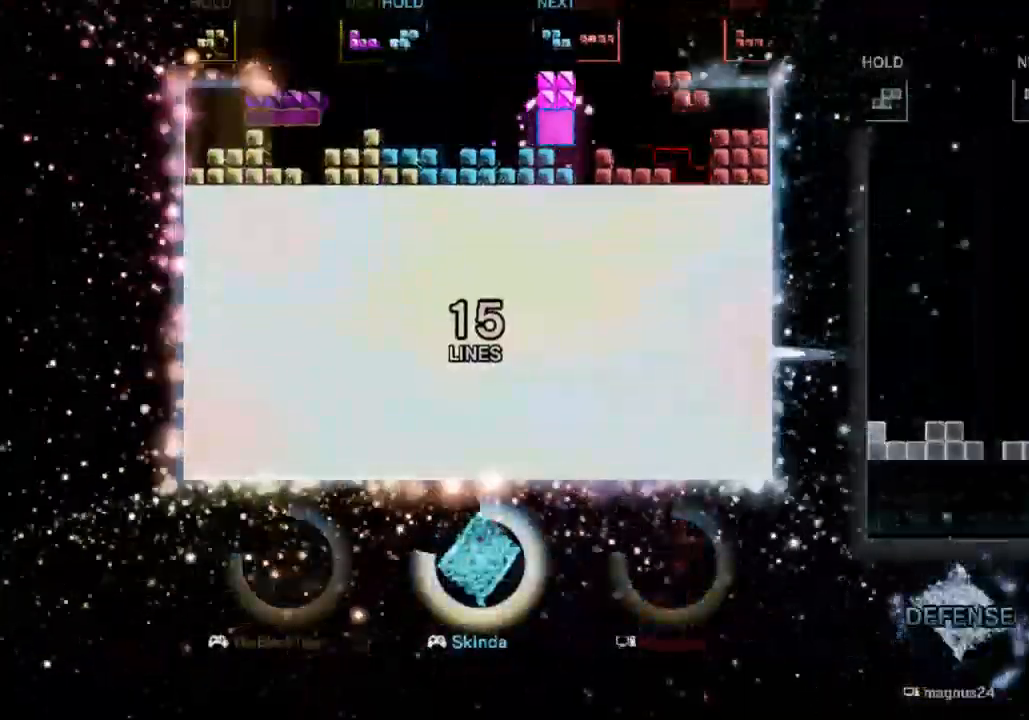
Gameplay with keyboard; each line is a JSON object with the keys held at the frame after it. "events" lists presses ("down") and releases ("up") of "a", "d", "down", "left", "right", "s" and "up" between this image and that frame as [ms after this image, input, new state], when the widget could be followed in between. No other keys are recorded. Mouse input is not recorded.
{"keys": [], "events": [[33, "right", "down"], [67, "d", "up"], [100, "right", "up"], [233, "down", "down"], [333, "down", "up"], [400, "down", "down"], [500, "down", "up"]]}
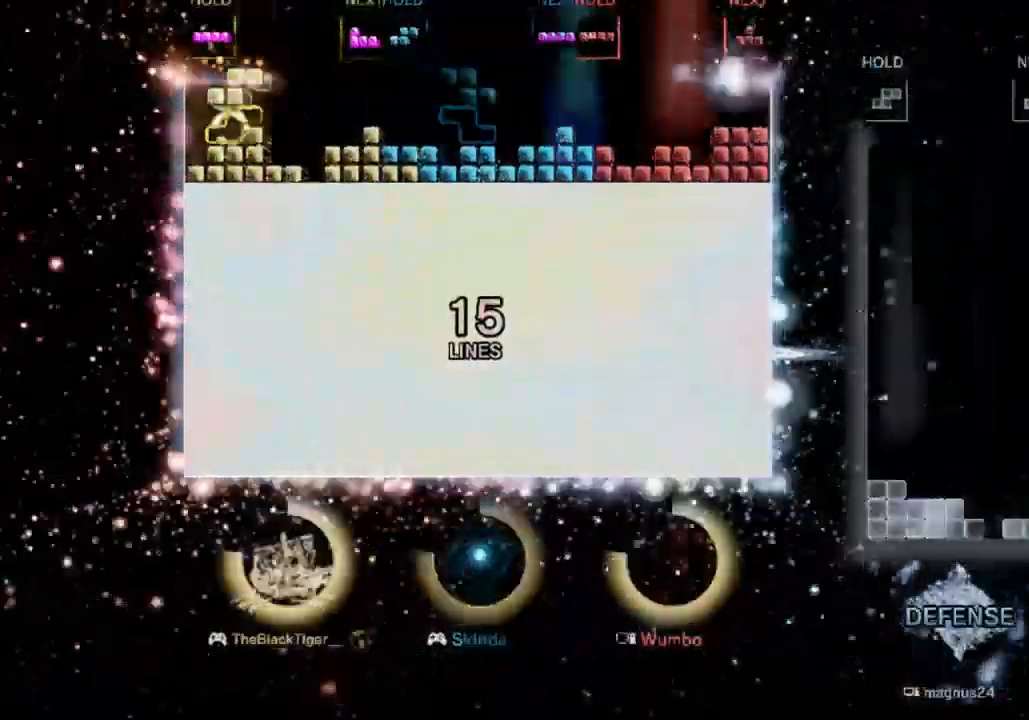
{"keys": ["s"], "events": [[67, "down", "down"], [167, "down", "up"], [267, "right", "down"], [267, "s", "down"], [333, "right", "up"], [333, "s", "up"], [400, "s", "down"]]}
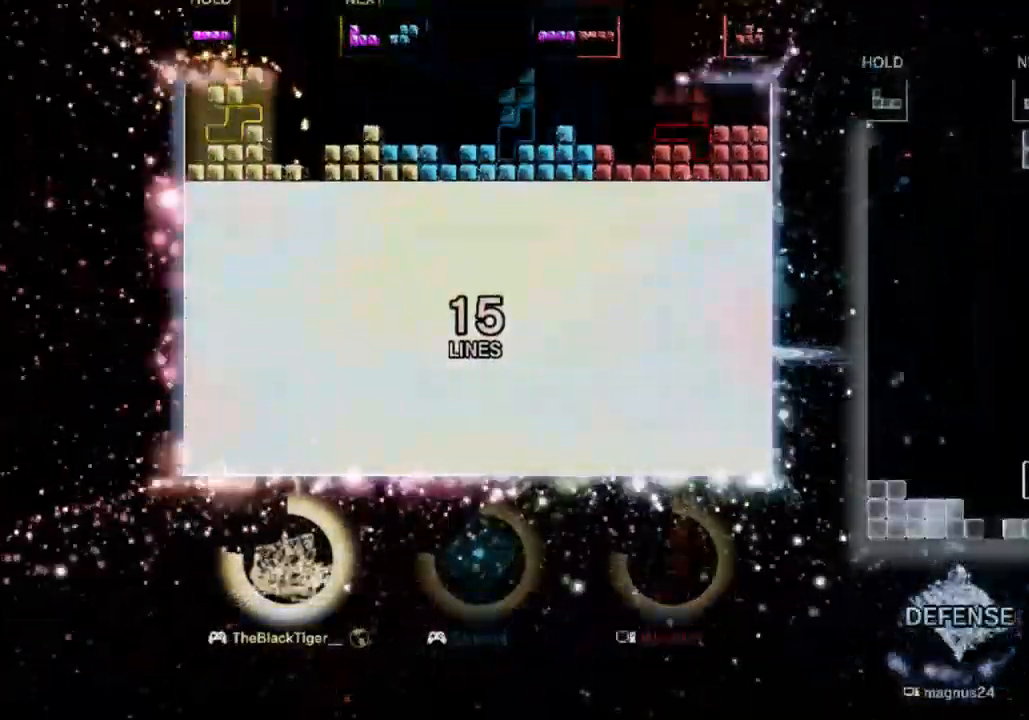
{"keys": [], "events": [[67, "down", "down"], [67, "s", "up"], [133, "down", "up"], [200, "down", "down"], [300, "down", "up"], [367, "down", "down"], [467, "down", "up"]]}
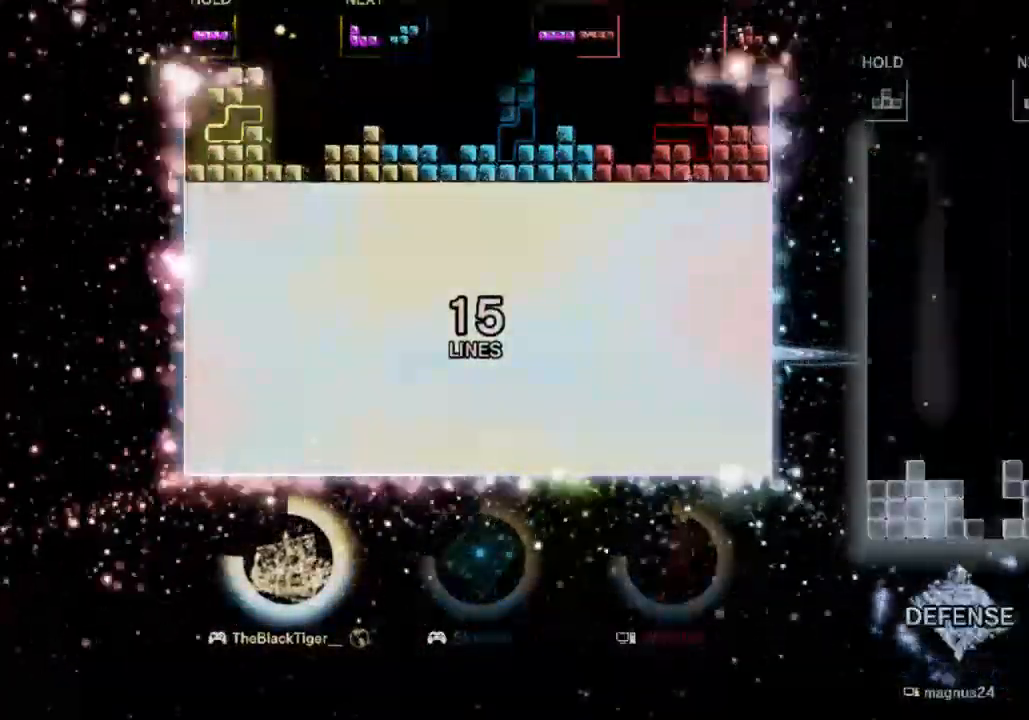
{"keys": ["down"], "events": [[33, "down", "down"], [100, "down", "up"], [200, "down", "down"], [300, "down", "up"], [333, "down", "down"], [433, "down", "up"], [500, "down", "down"]]}
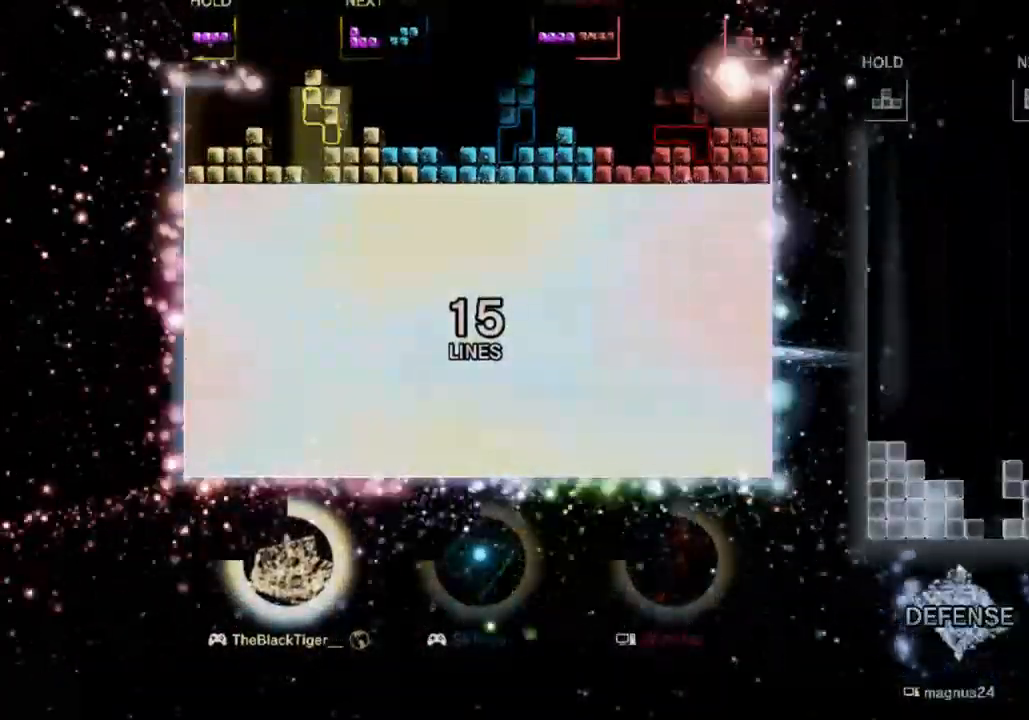
{"keys": ["down"], "events": [[67, "down", "up"], [167, "down", "down"], [267, "down", "up"], [333, "down", "down"], [400, "down", "up"], [500, "down", "down"]]}
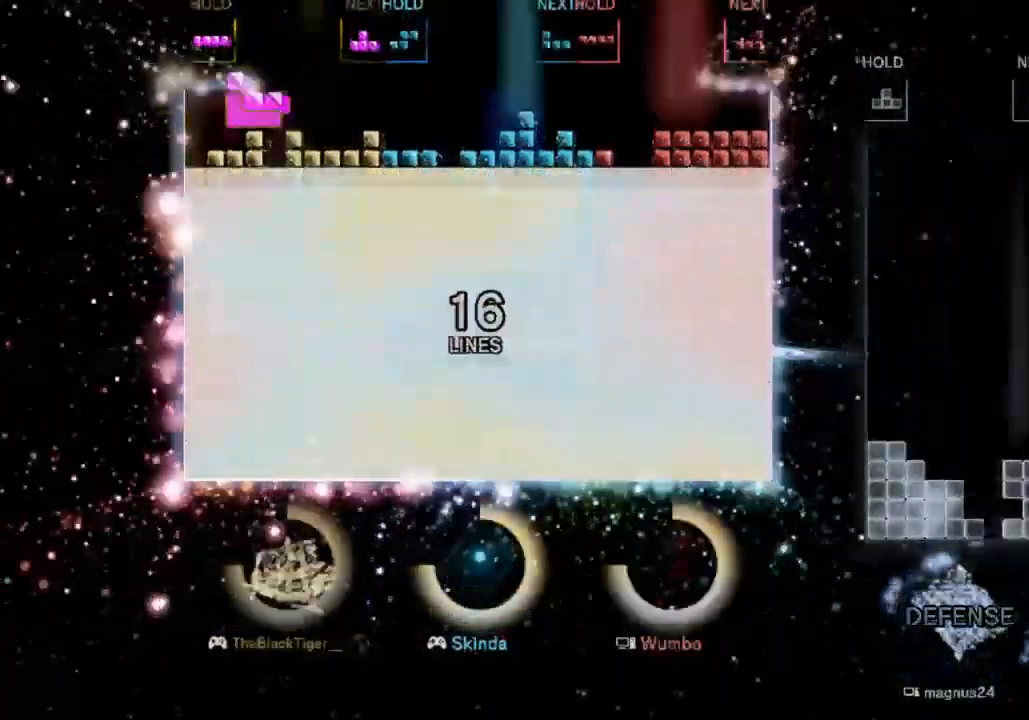
{"keys": ["d", "right"], "events": [[67, "down", "up"], [133, "down", "down"], [233, "down", "up"], [333, "right", "down"], [433, "d", "down"]]}
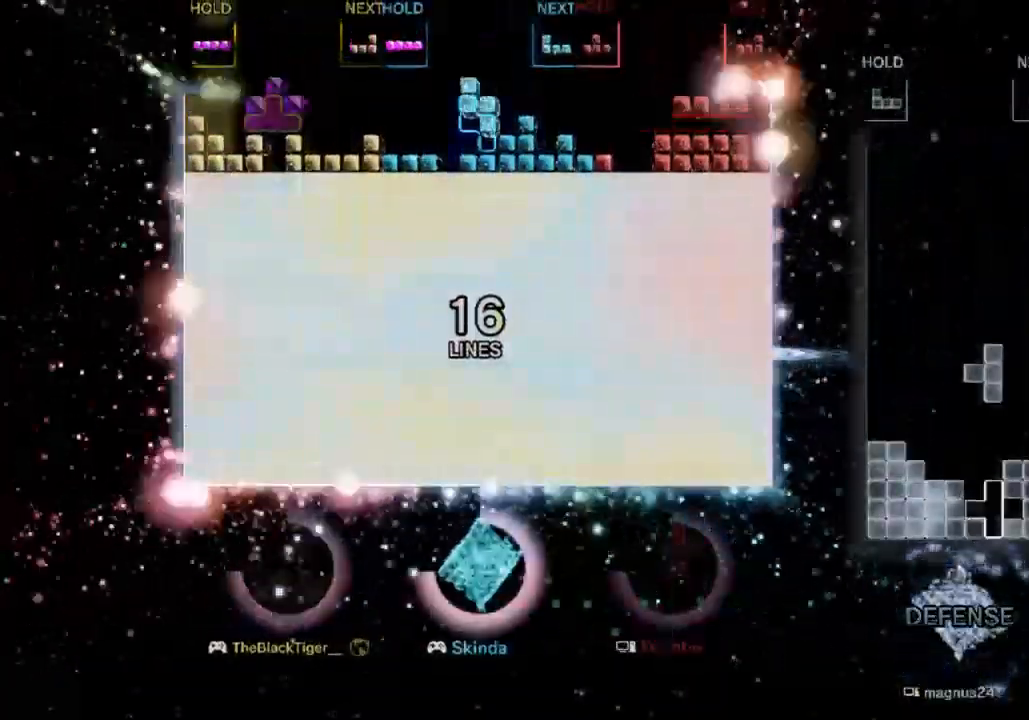
{"keys": ["down"], "events": [[67, "d", "up"], [167, "right", "up"], [200, "down", "down"], [300, "down", "up"], [333, "down", "down"], [433, "down", "up"], [500, "down", "down"]]}
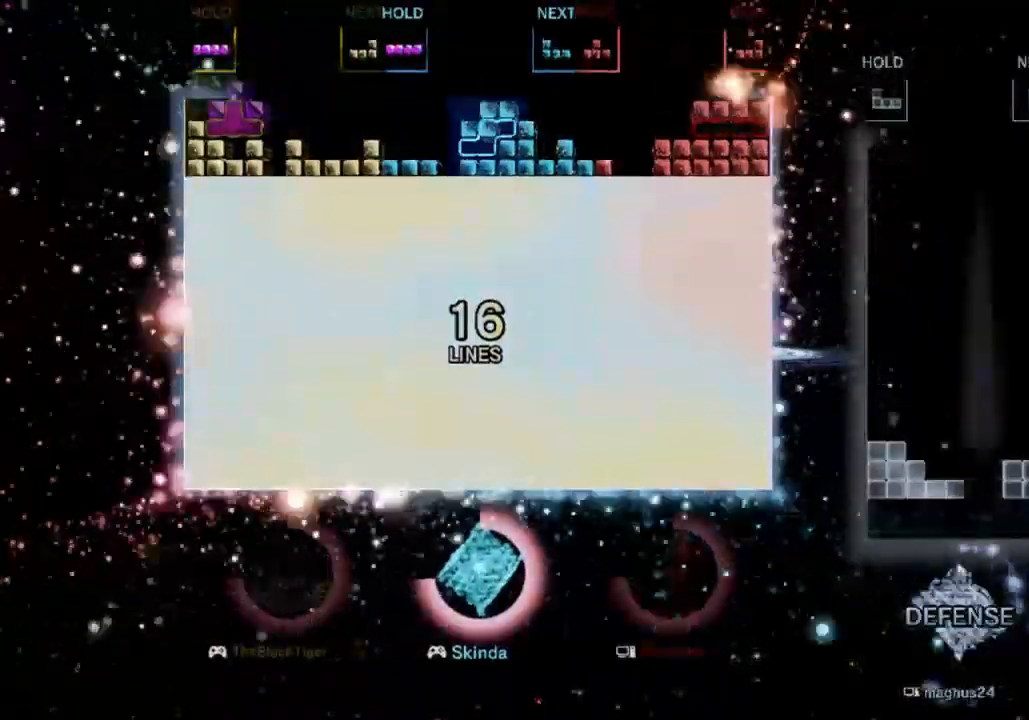
{"keys": ["down"], "events": [[67, "down", "up"], [167, "down", "down"], [267, "down", "up"], [300, "down", "down"], [400, "down", "up"], [500, "down", "down"]]}
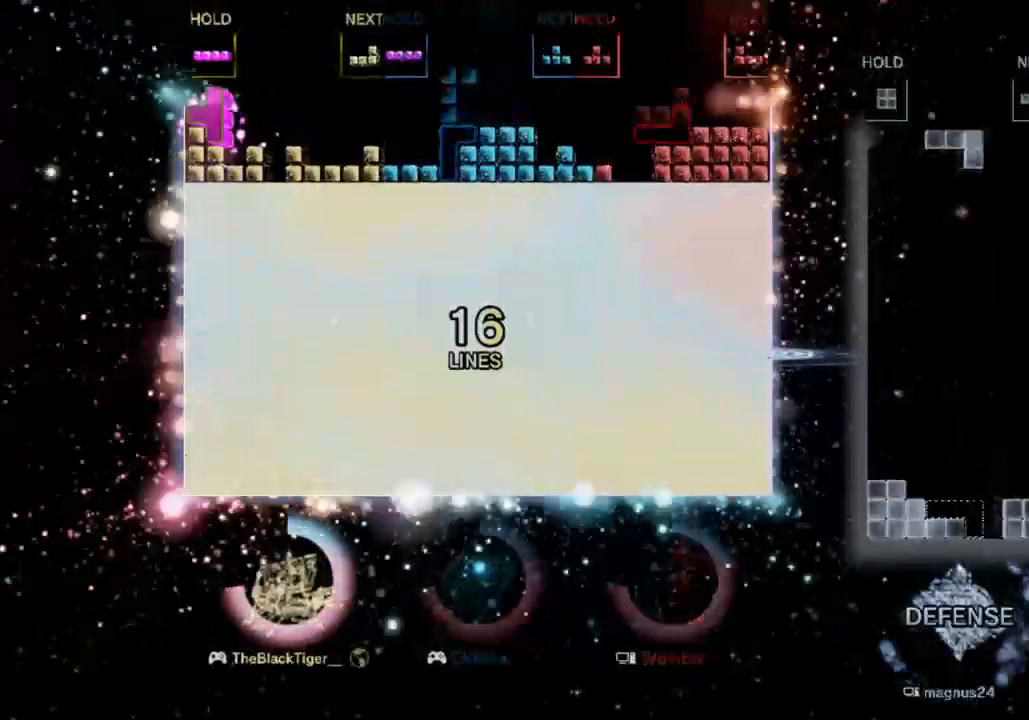
{"keys": ["left"], "events": [[100, "down", "up"], [233, "left", "down"], [300, "d", "down"], [333, "a", "down"], [433, "d", "up"], [467, "a", "up"]]}
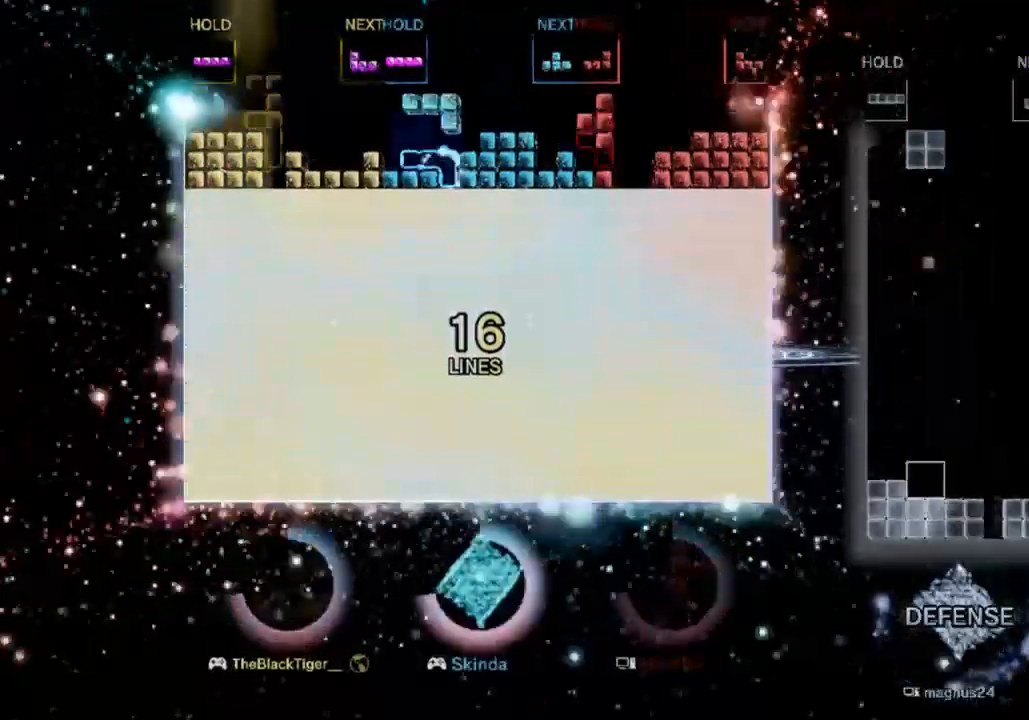
{"keys": [], "events": [[67, "left", "up"], [167, "s", "down"], [200, "s", "up"], [300, "left", "down"], [300, "s", "down"], [333, "left", "up"], [400, "s", "up"]]}
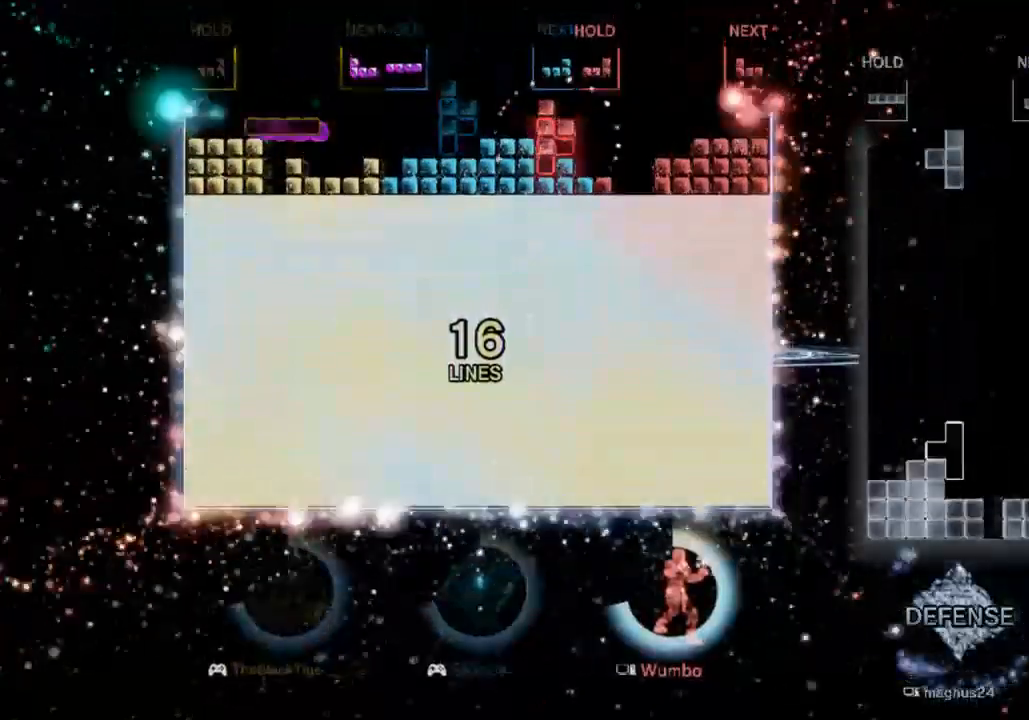
{"keys": [], "events": [[67, "down", "down"], [167, "down", "up"], [233, "down", "down"], [300, "down", "up"], [367, "a", "down"], [500, "a", "up"]]}
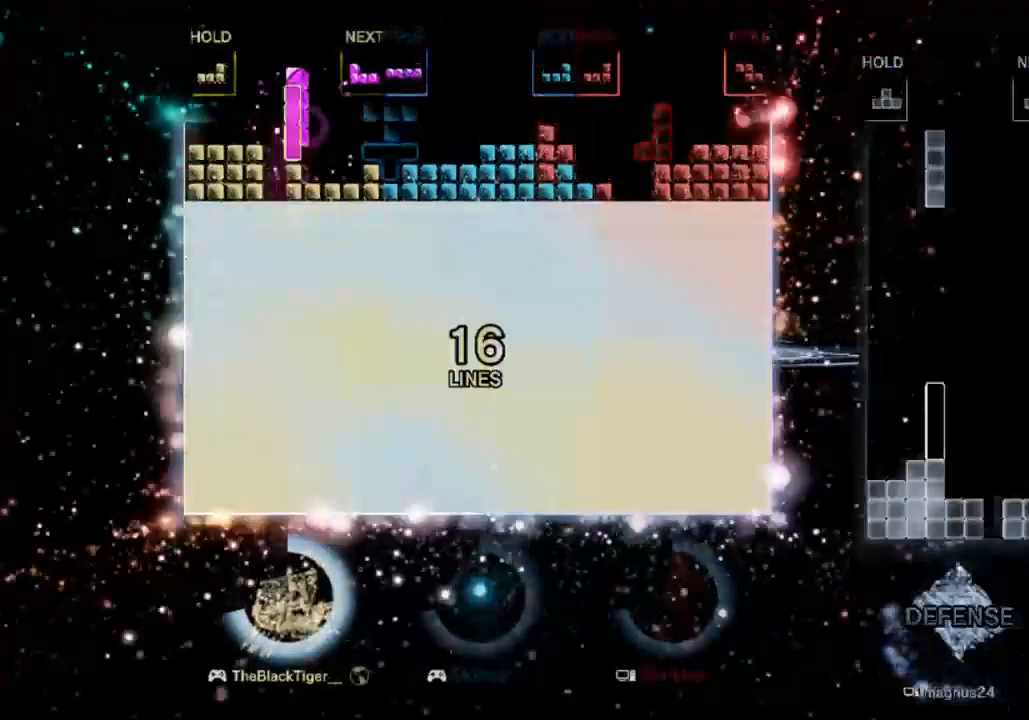
{"keys": ["down"], "events": [[33, "left", "down"], [100, "left", "up"], [333, "down", "down"], [433, "down", "up"], [467, "down", "down"]]}
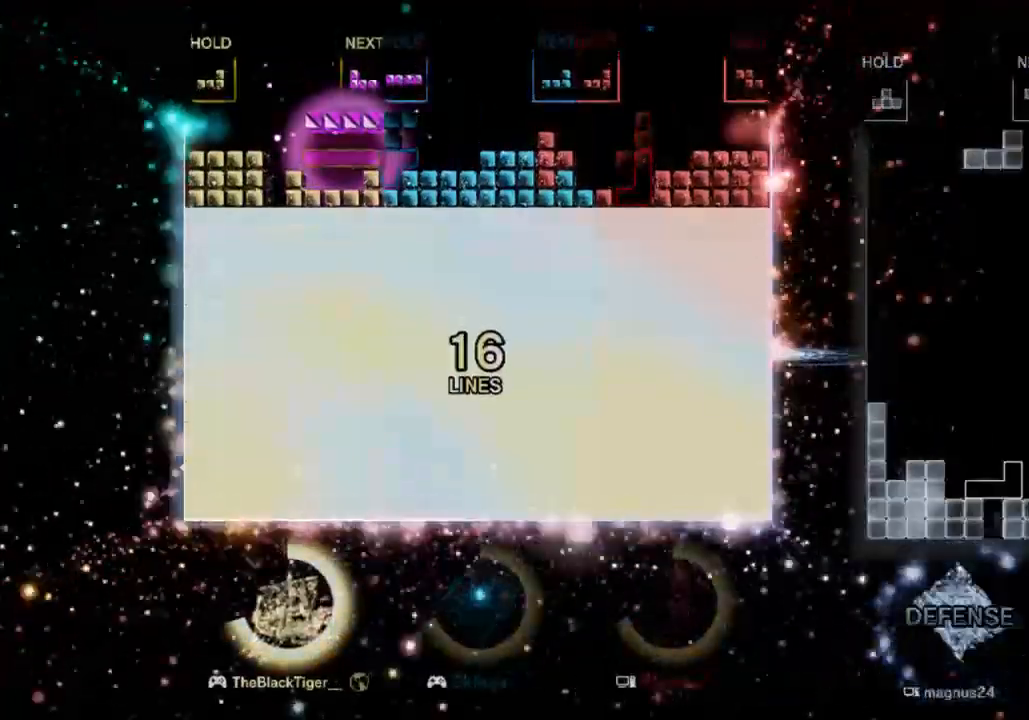
{"keys": ["down"], "events": [[67, "down", "up"], [167, "down", "down"], [200, "down", "up"], [300, "down", "down"], [400, "down", "up"], [433, "down", "down"]]}
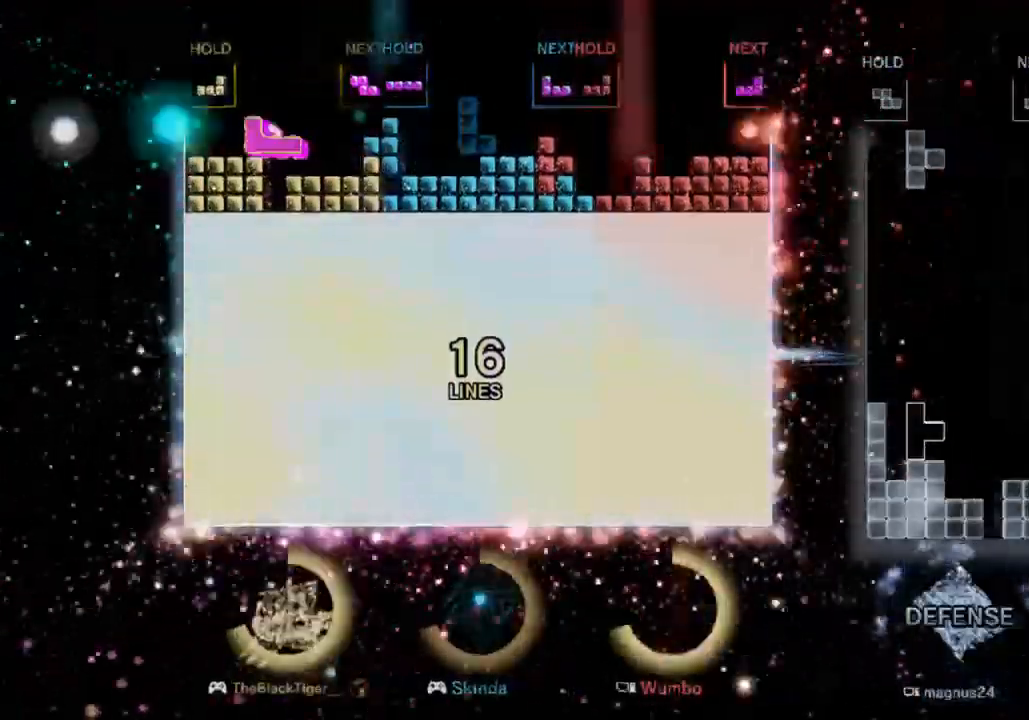
{"keys": ["left"], "events": [[33, "down", "up"], [133, "down", "down"], [233, "down", "up"], [267, "d", "down"], [367, "left", "down"], [400, "d", "up"], [400, "left", "up"], [467, "left", "down"]]}
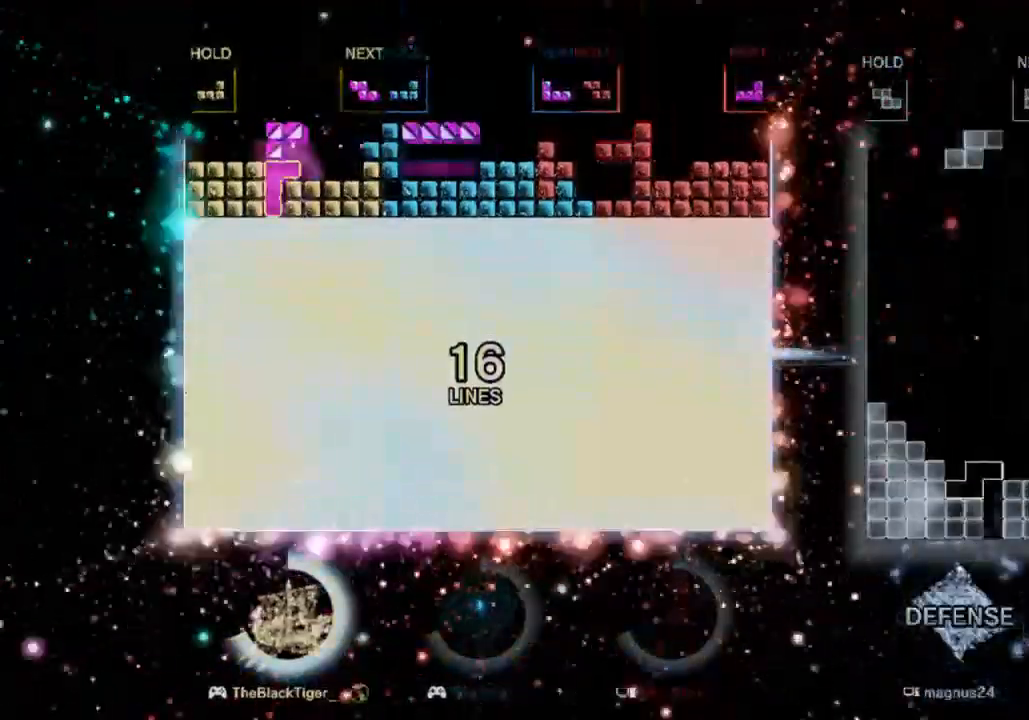
{"keys": ["down"], "events": [[67, "left", "up"], [133, "left", "down"], [233, "left", "up"], [300, "down", "down"], [367, "down", "up"], [467, "down", "down"]]}
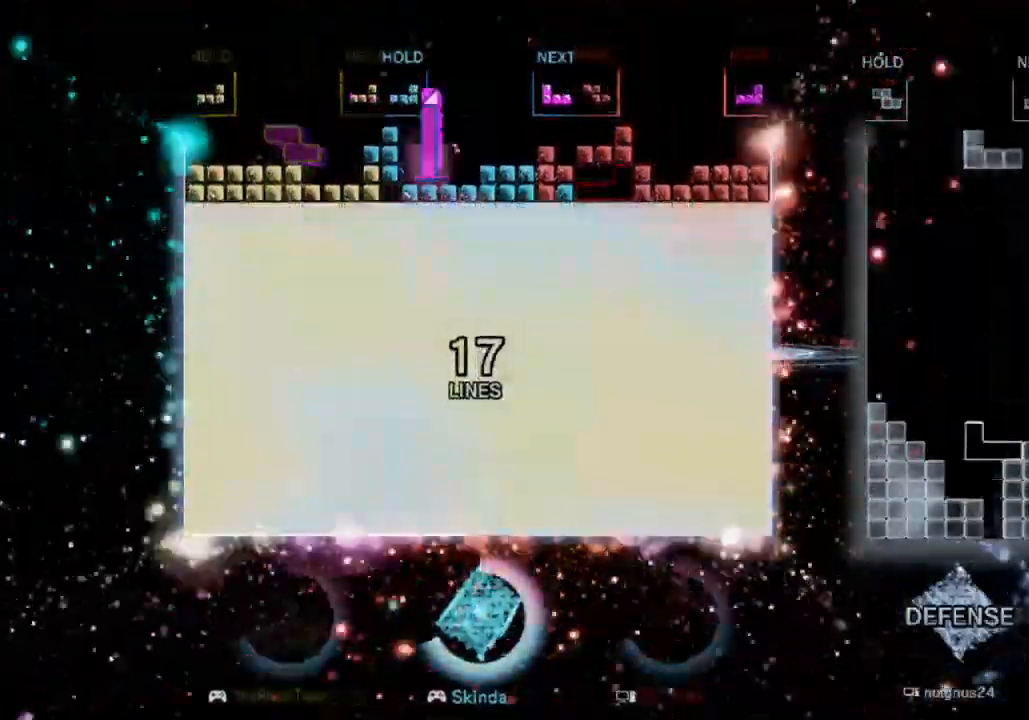
{"keys": ["down"], "events": [[33, "down", "up"], [100, "down", "down"], [200, "down", "up"], [300, "down", "down"], [333, "down", "up"], [433, "down", "down"]]}
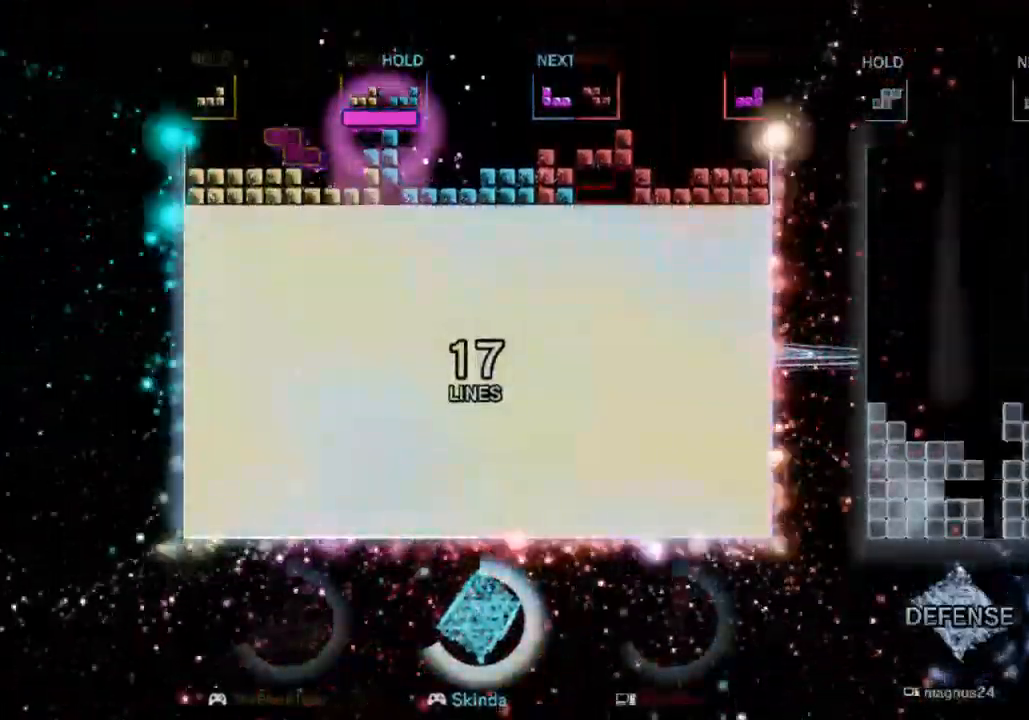
{"keys": [], "events": [[33, "down", "up"], [67, "down", "down"], [167, "down", "up"], [267, "down", "down"], [367, "down", "up"], [400, "down", "down"], [500, "down", "up"]]}
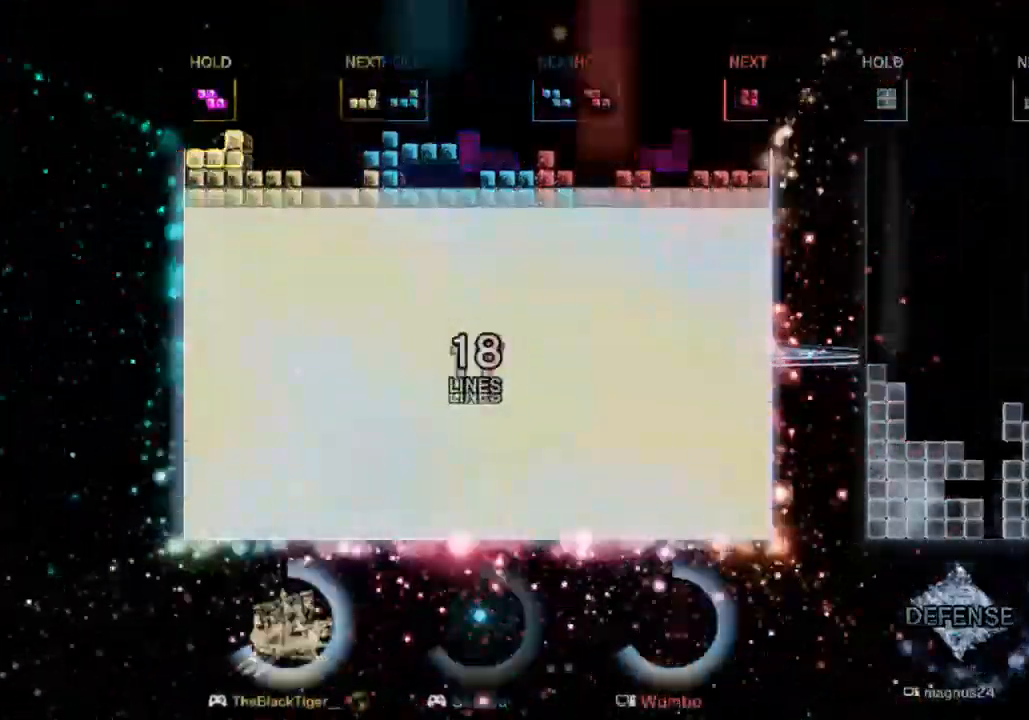
{"keys": ["left"], "events": [[100, "down", "down"], [133, "down", "up"], [300, "d", "down"], [333, "left", "down"], [433, "d", "up"]]}
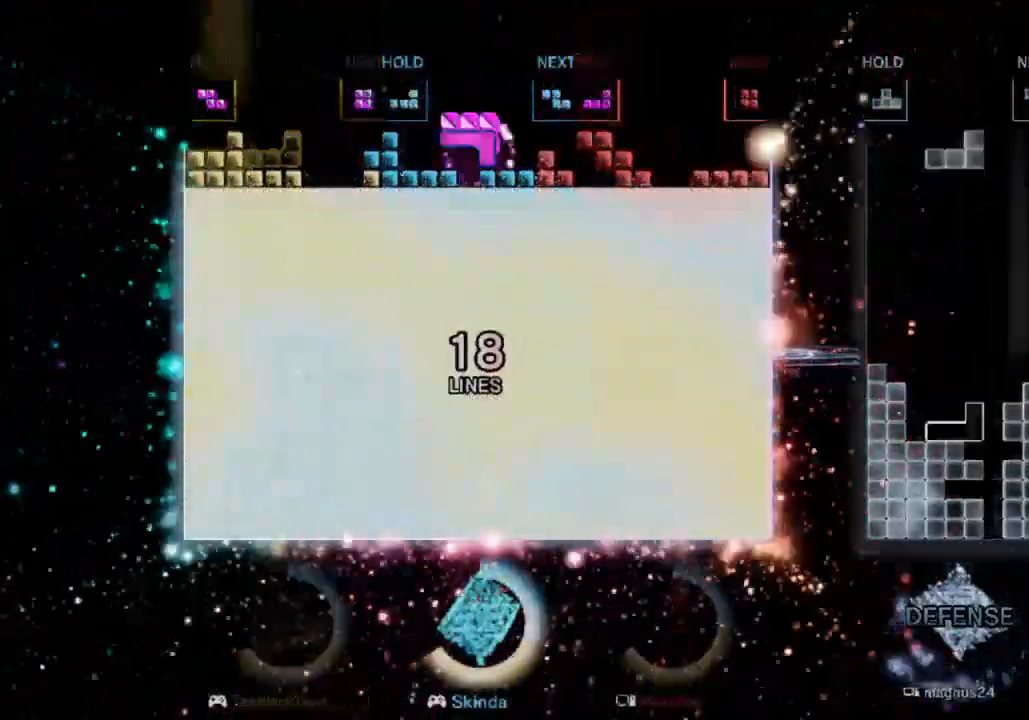
{"keys": [], "events": [[67, "left", "up"], [267, "left", "down"], [333, "left", "up"], [400, "down", "down"], [500, "down", "up"]]}
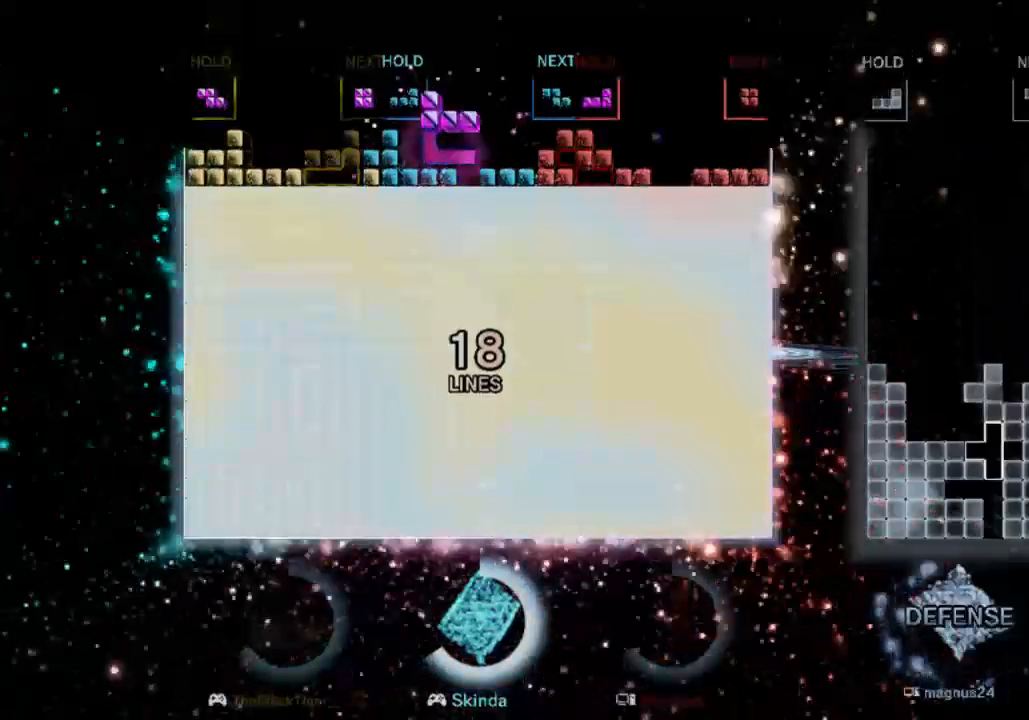
{"keys": [], "events": [[67, "down", "down"], [167, "down", "up"], [233, "down", "down"], [300, "down", "up"], [367, "down", "down"], [467, "down", "up"]]}
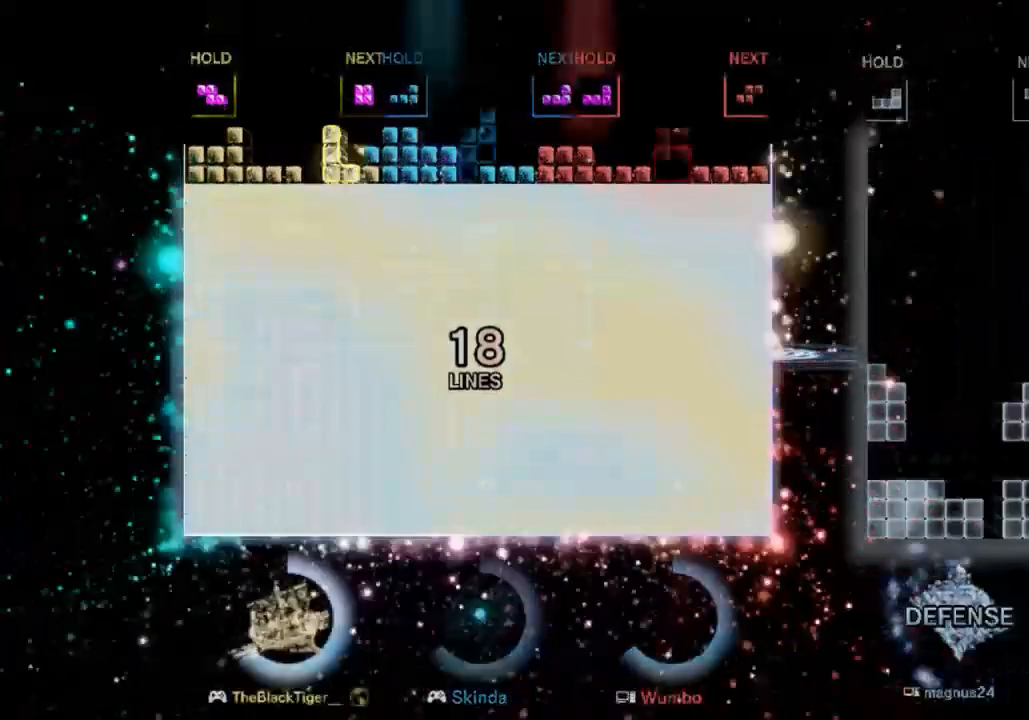
{"keys": [], "events": [[67, "down", "down"], [133, "down", "up"], [200, "down", "down"], [300, "down", "up"]]}
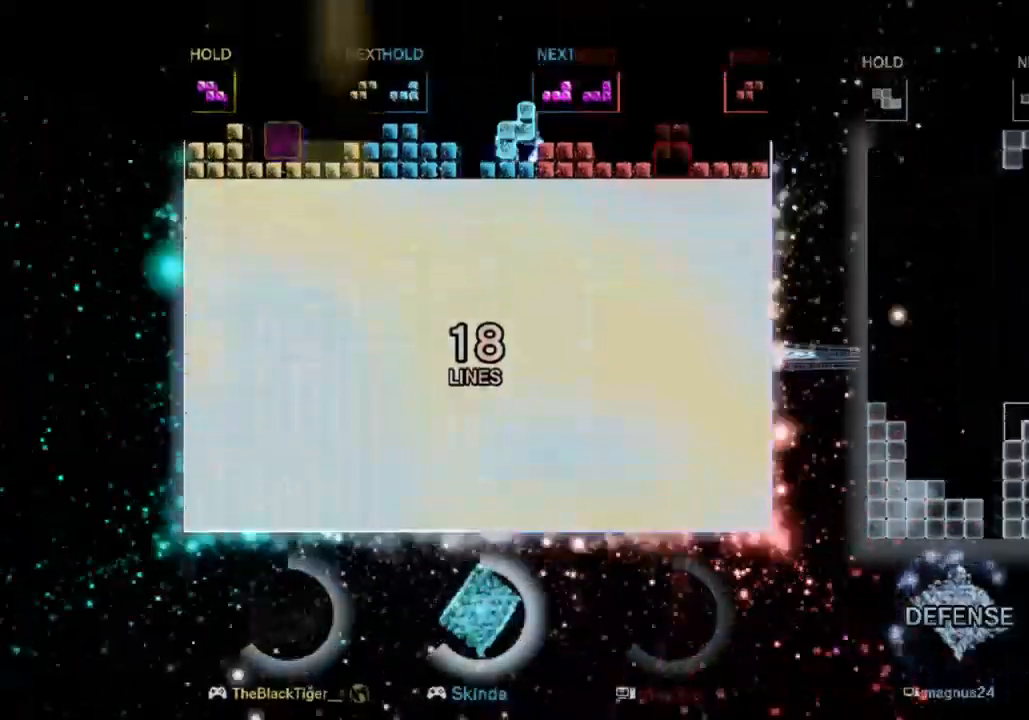
{"keys": ["down", "s"], "events": [[67, "s", "down"], [100, "down", "down"], [167, "down", "up"], [333, "down", "down"], [400, "down", "up"], [500, "down", "down"]]}
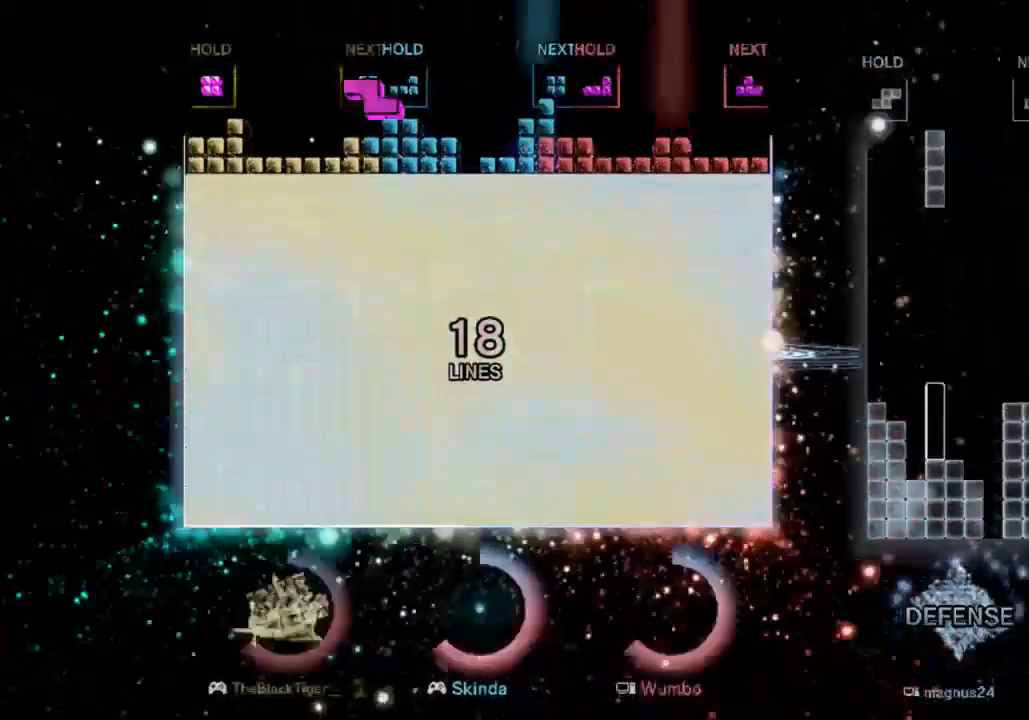
{"keys": ["right", "s"], "events": [[100, "down", "up"], [167, "down", "down"], [233, "down", "up"], [333, "down", "down"], [400, "down", "up"], [500, "right", "down"]]}
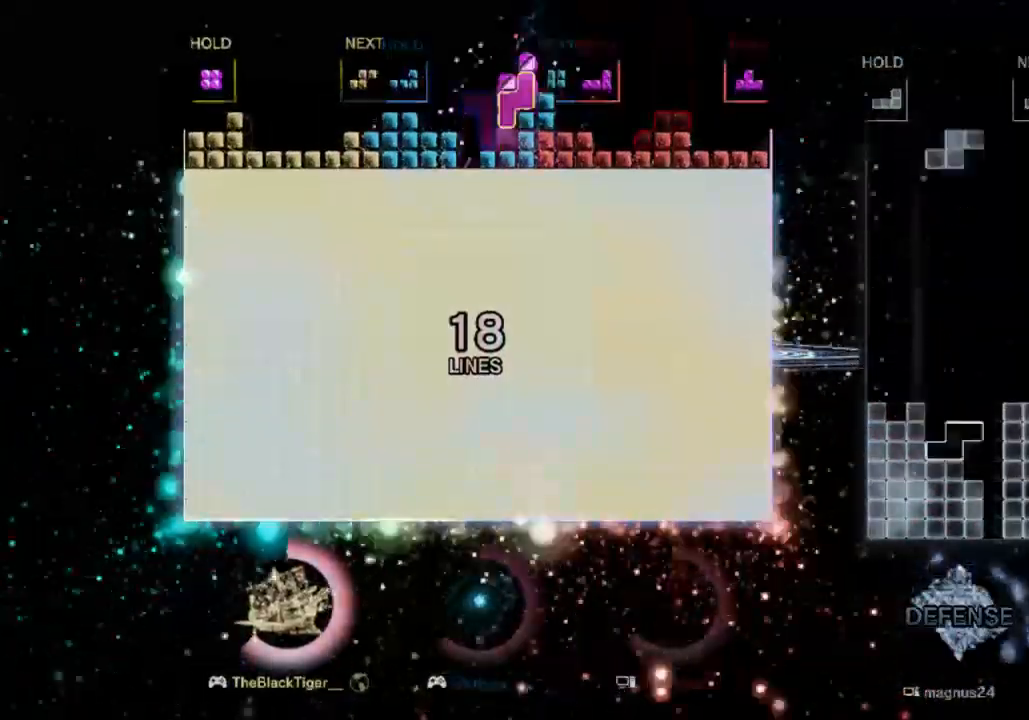
{"keys": ["s"], "events": [[133, "right", "up"]]}
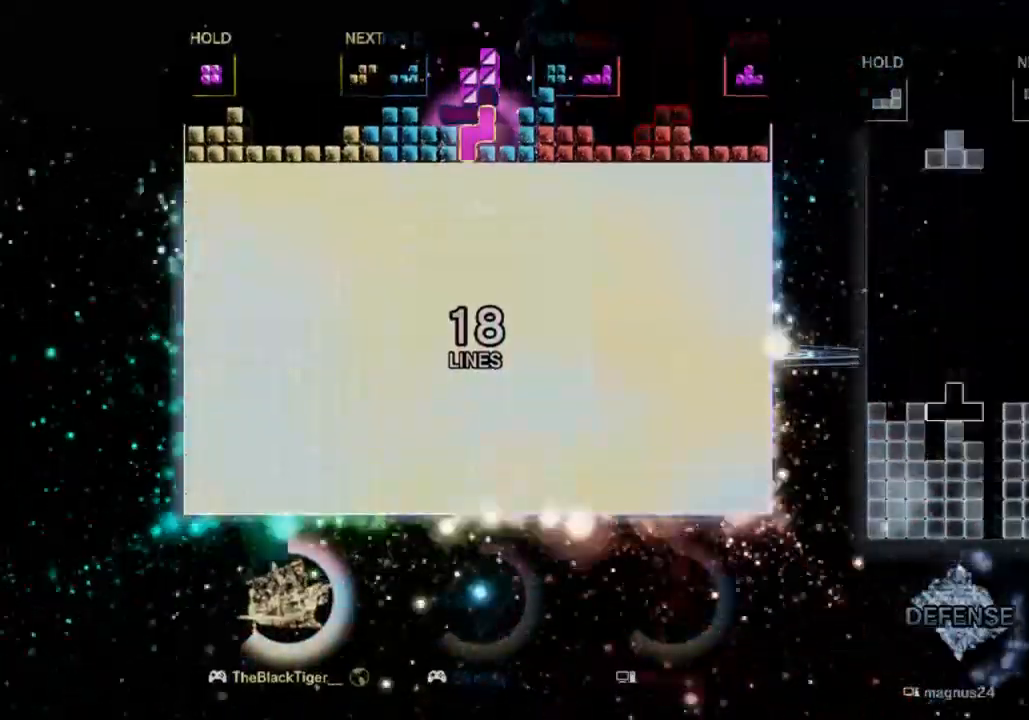
{"keys": ["s"], "events": []}
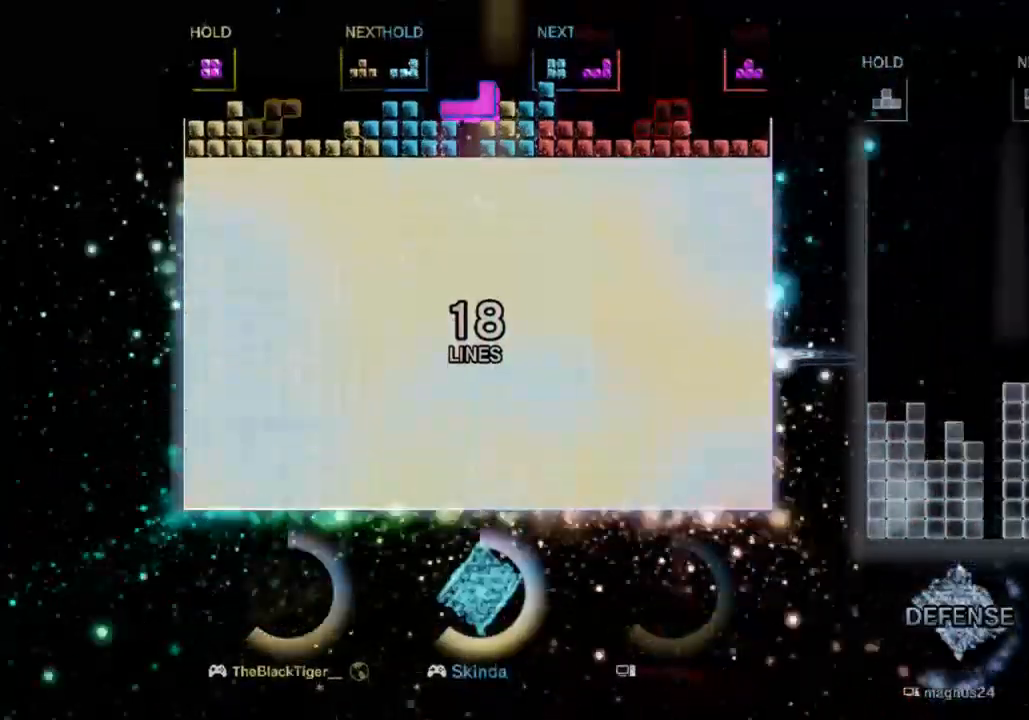
{"keys": ["s"], "events": []}
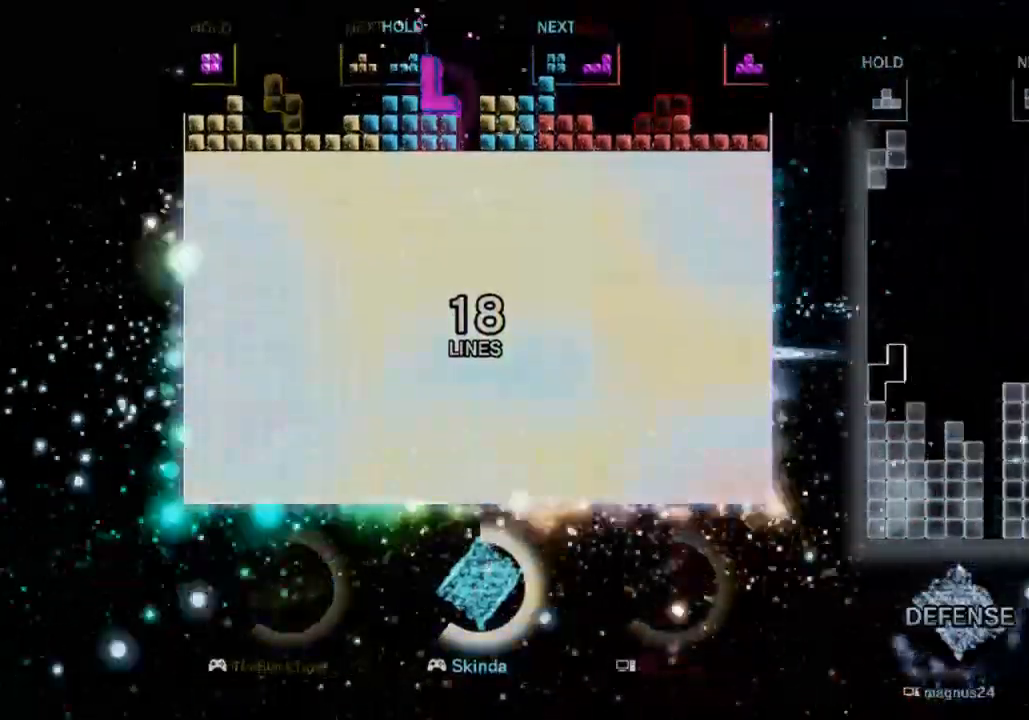
{"keys": ["s"], "events": []}
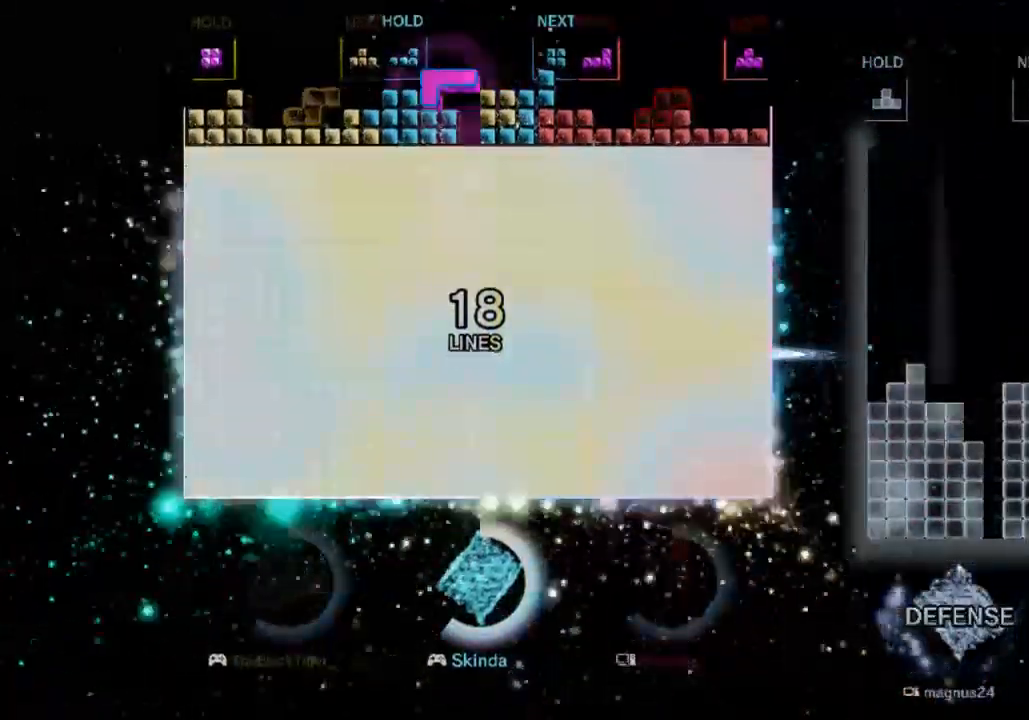
{"keys": ["s"], "events": []}
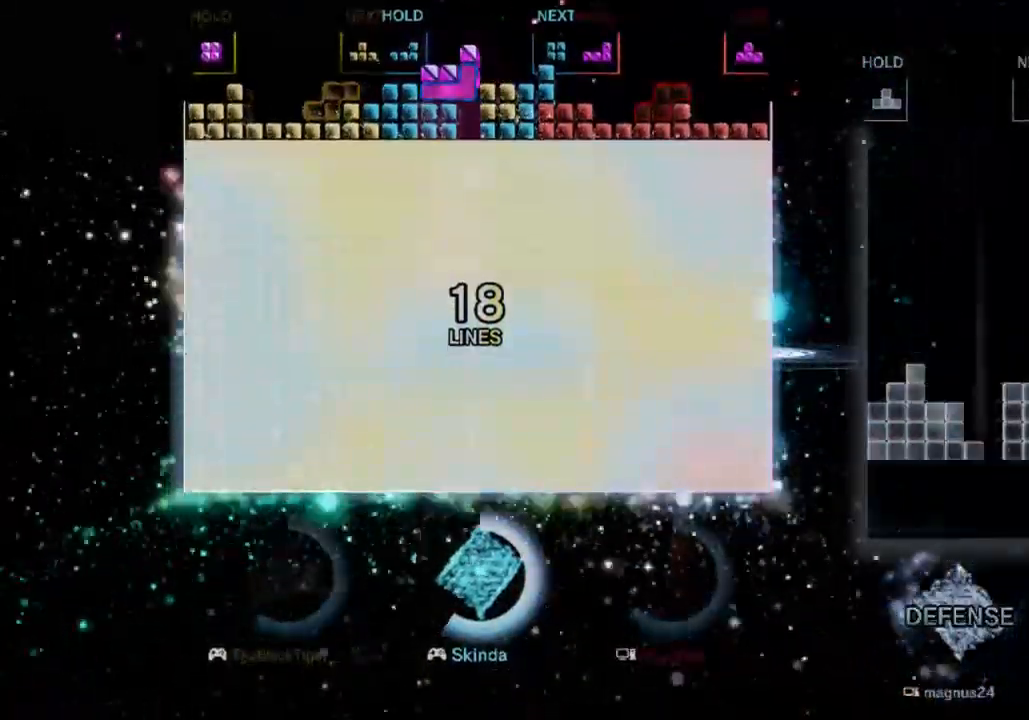
{"keys": ["s"], "events": []}